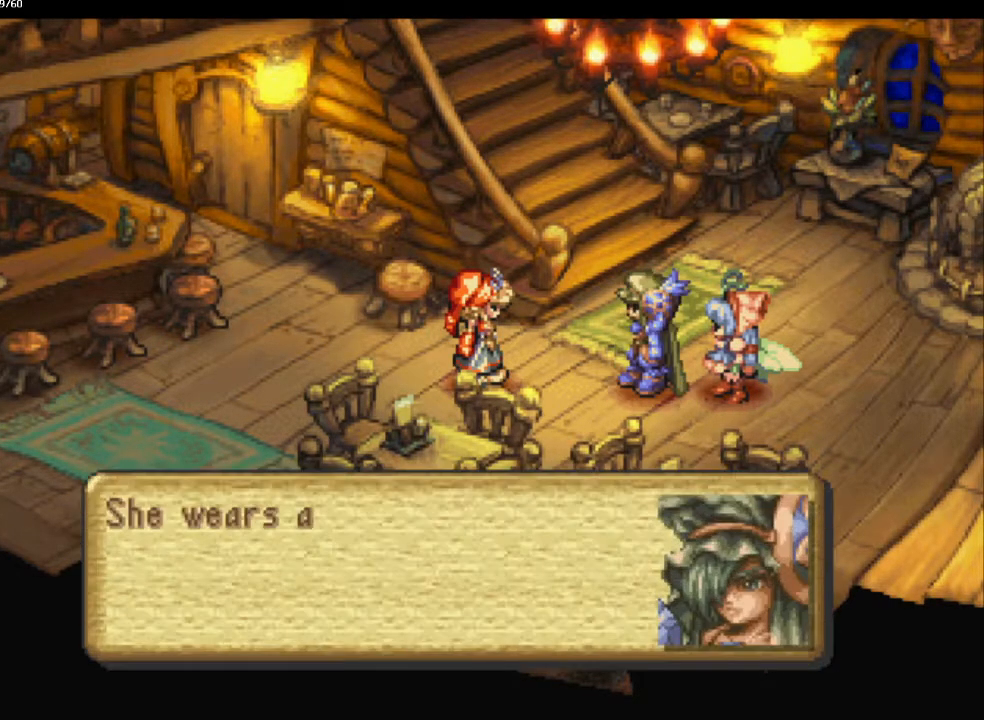
Gameplay with a controller (PlayStation layout); each line is a JSON object with the inputs held at the frame after it. "events" lists button and stick changes between this image and that frame as [ms after this image, input, new state], when the widget could be followed in between. Not read: CROSS L3 R3.
{"buttons": [], "left_stick": "center", "right_stick": "center", "events": []}
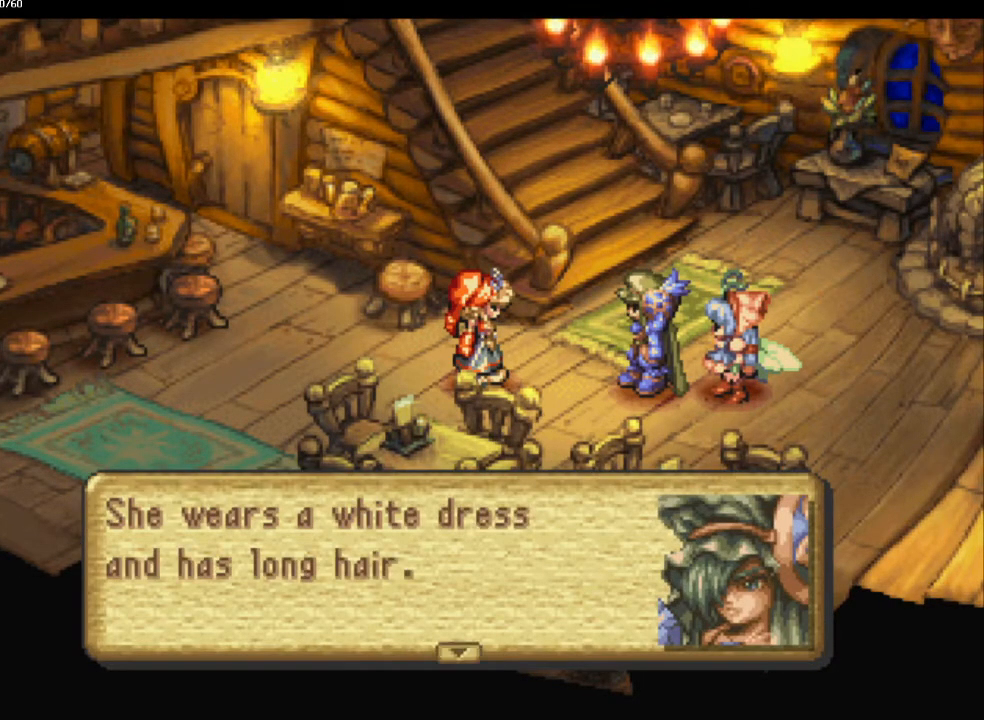
{"buttons": [], "left_stick": "center", "right_stick": "center", "events": []}
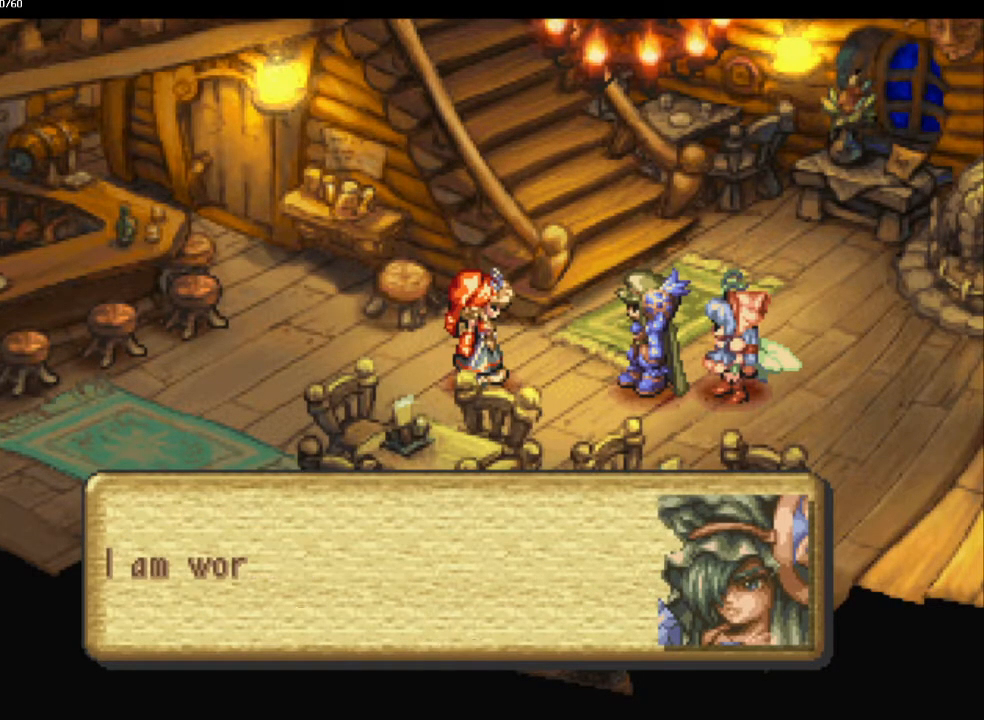
{"buttons": [], "left_stick": "center", "right_stick": "center", "events": []}
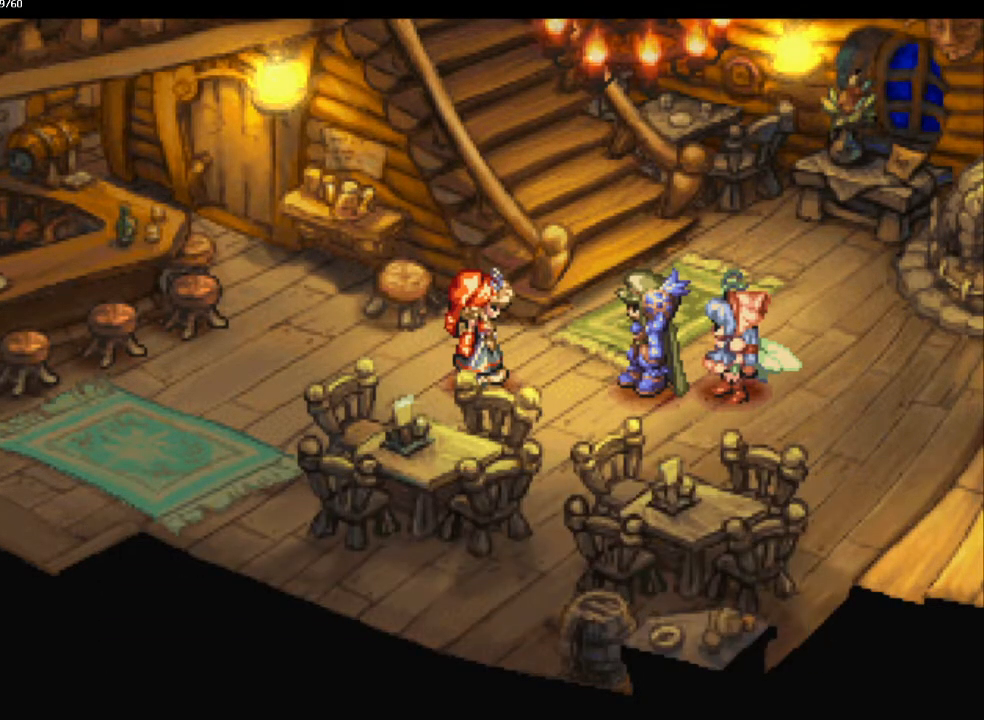
{"buttons": [], "left_stick": "center", "right_stick": "center", "events": []}
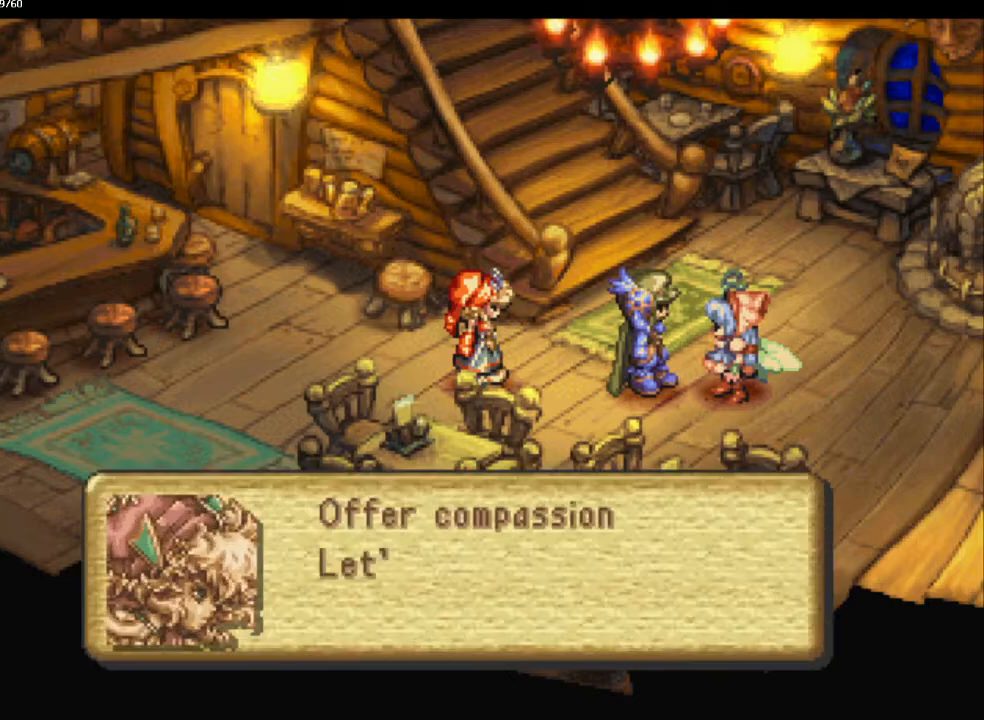
{"buttons": [], "left_stick": "center", "right_stick": "center", "events": [[183, "DPAD_DOWN", "down"], [317, "DPAD_DOWN", "up"]]}
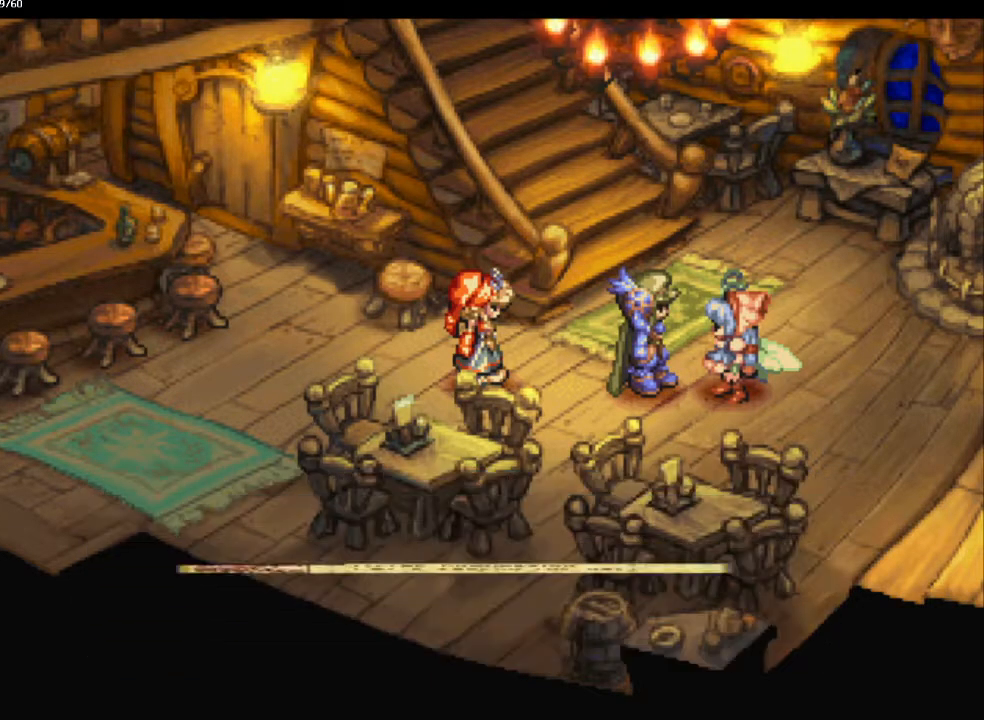
{"buttons": [], "left_stick": "center", "right_stick": "center", "events": []}
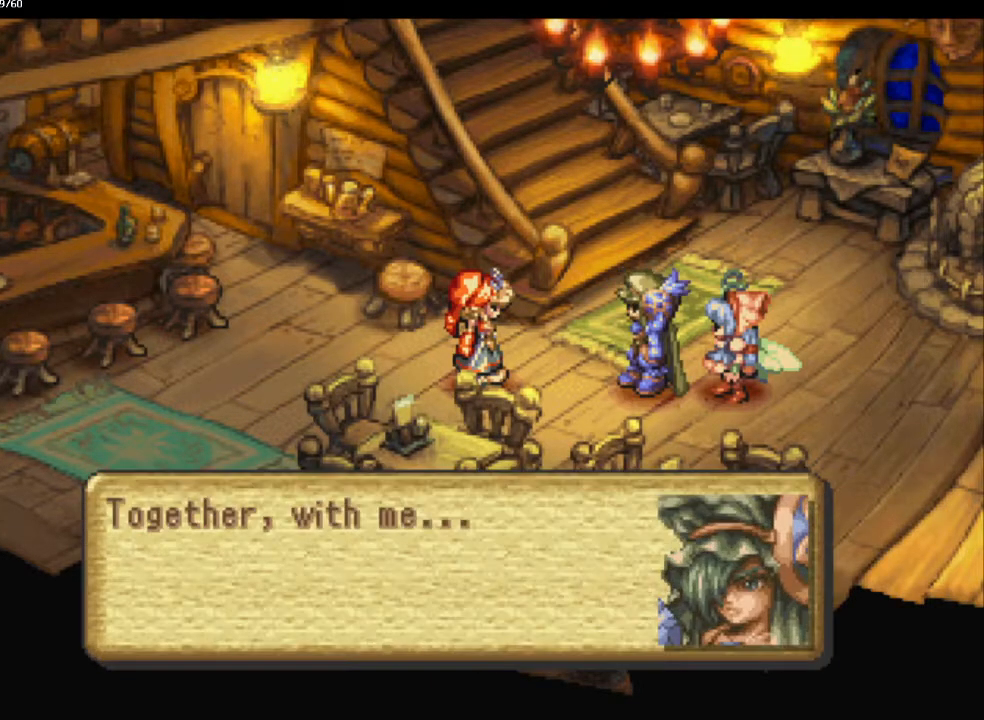
{"buttons": [], "left_stick": "center", "right_stick": "center", "events": [[233, "left_stick", "up-right"], [333, "left_stick", "center"]]}